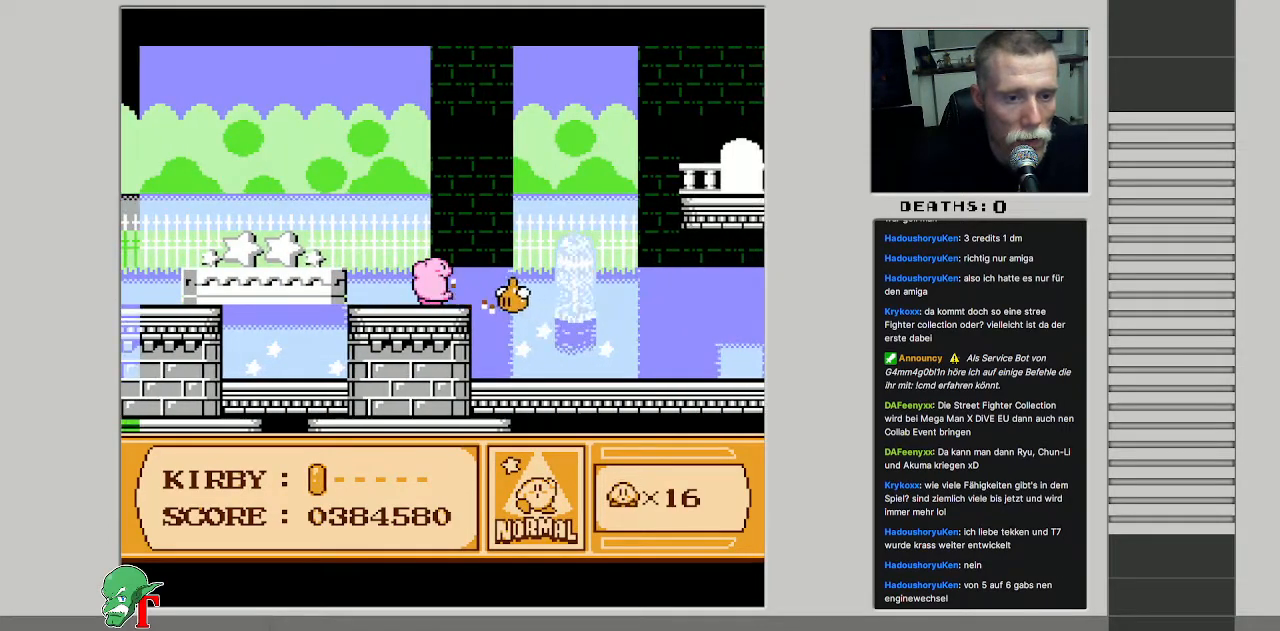
Gameplay with a controller (Nintendo layout); each line is a JSON object with the inputs held at the frame after it. "events" lists button and stick changes between this image and that frame as [ms after this image, input, new state], when the widget could be followed in between. Not read: L3 R3.
{"buttons": ["DPAD_DOWN"], "events": []}
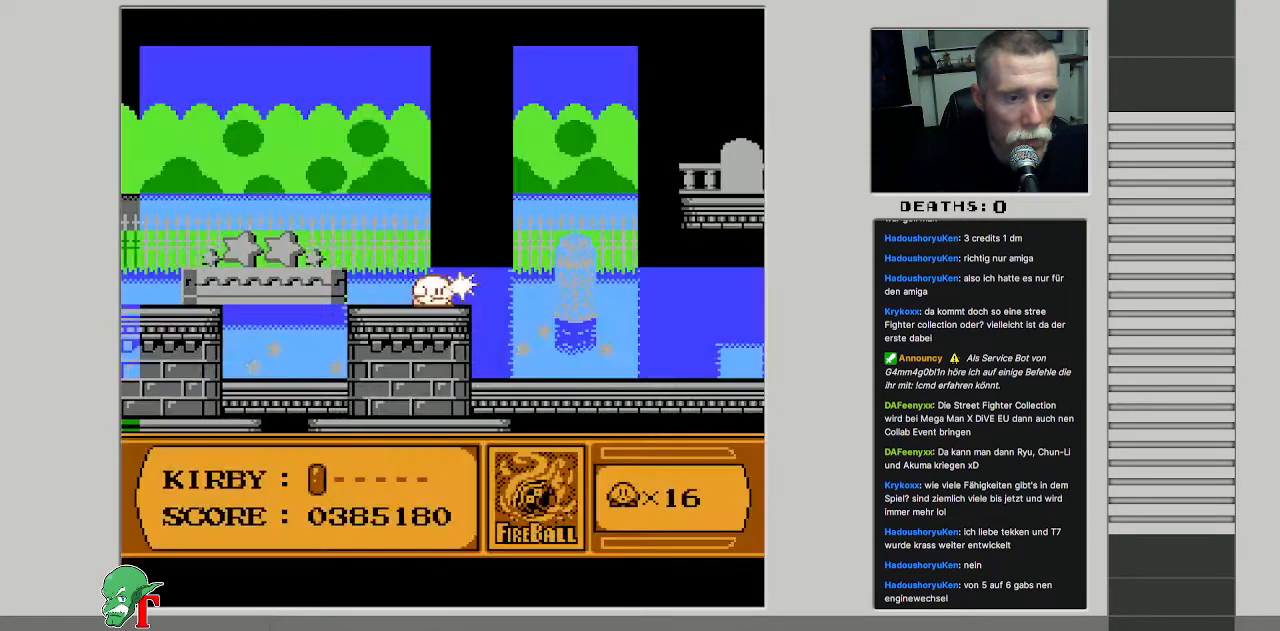
{"buttons": ["DPAD_RIGHT"], "events": [[200, "DPAD_DOWN", "up"], [383, "DPAD_RIGHT", "down"]]}
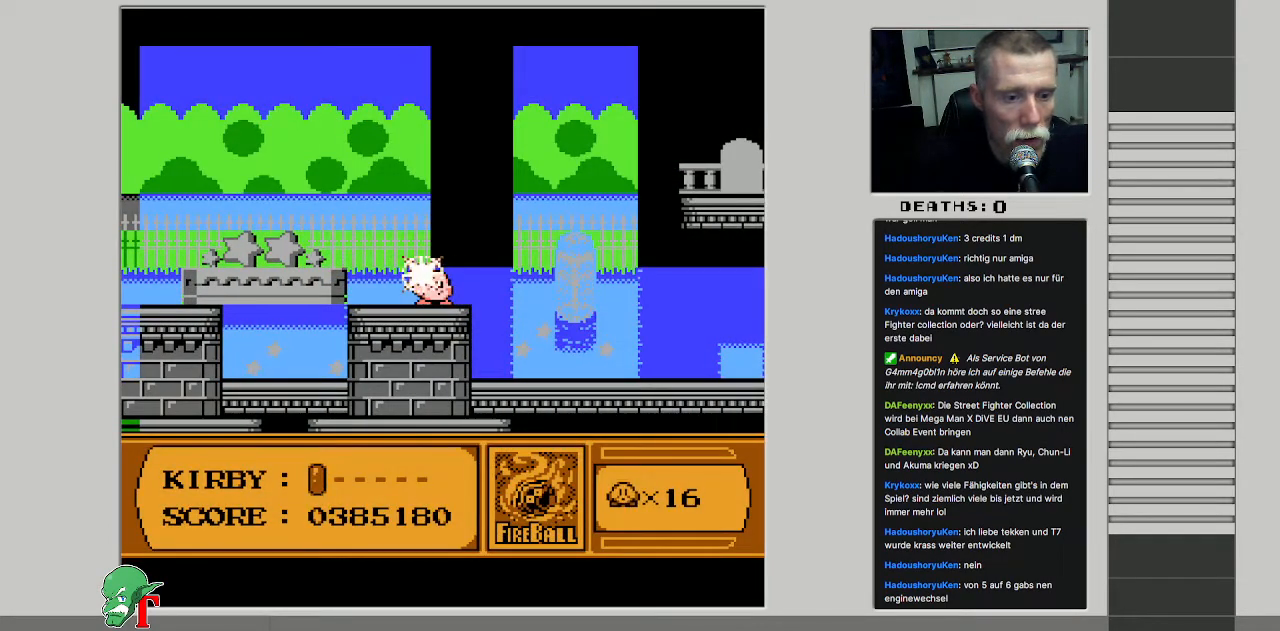
{"buttons": ["DPAD_RIGHT"], "events": [[67, "DPAD_RIGHT", "up"], [200, "DPAD_RIGHT", "down"]]}
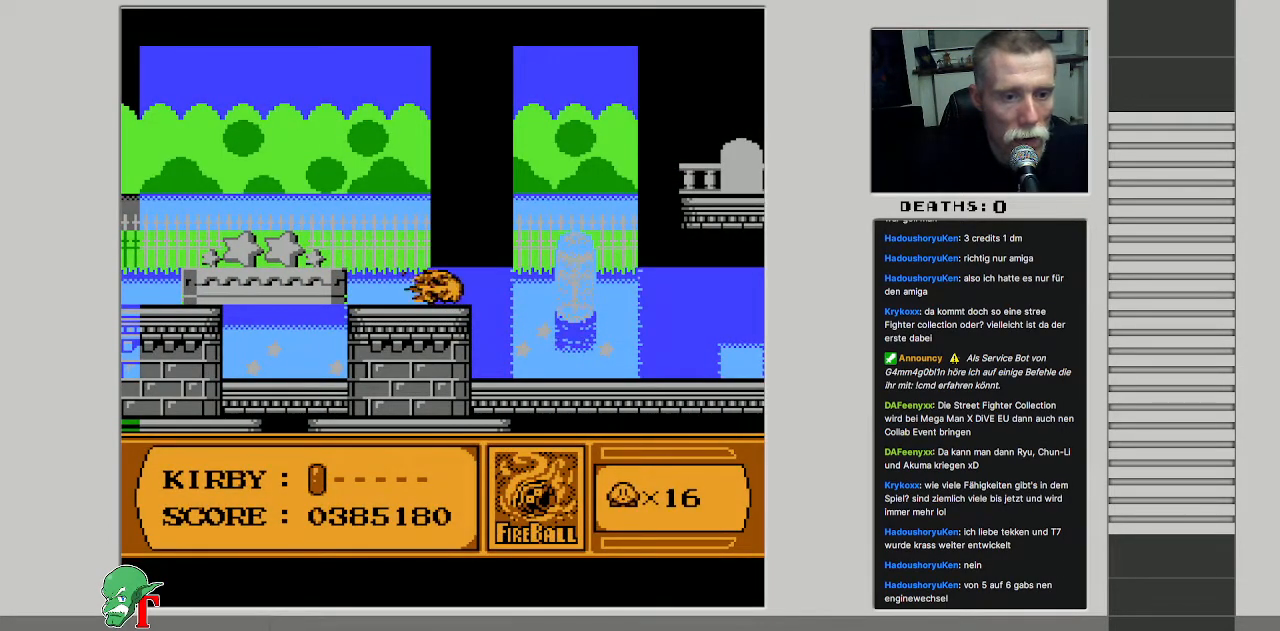
{"buttons": ["A", "DPAD_UP", "DPAD_RIGHT"], "events": [[450, "DPAD_UP", "down"], [467, "A", "down"]]}
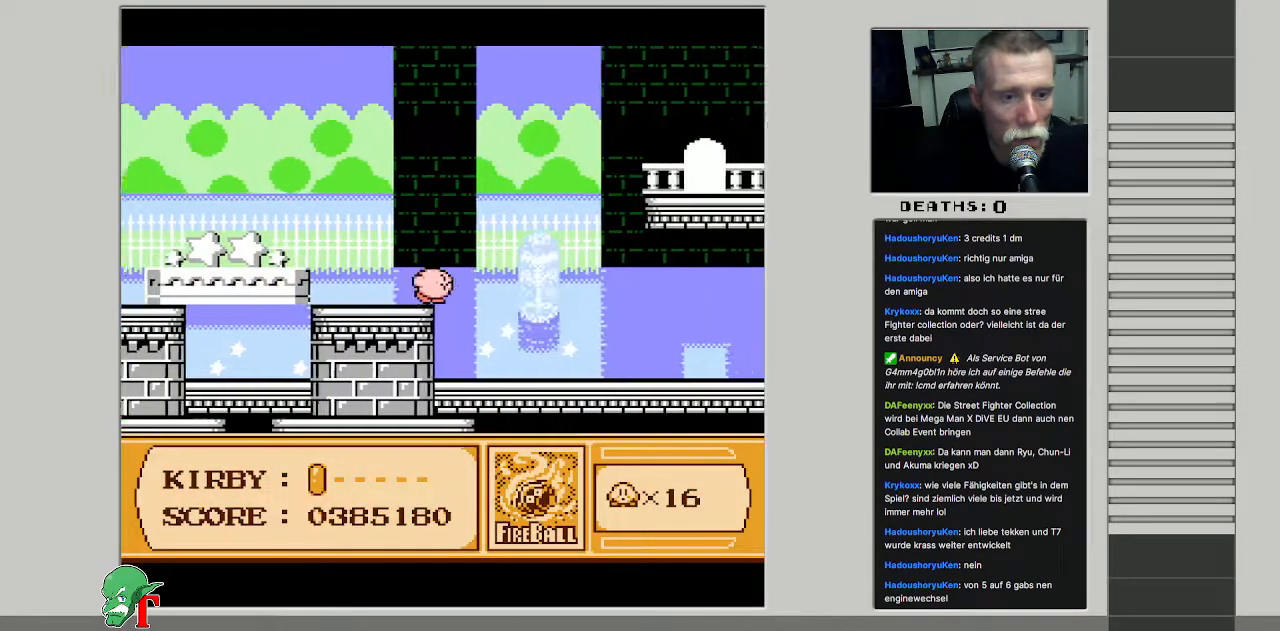
{"buttons": ["DPAD_UP", "DPAD_RIGHT"], "events": [[217, "A", "up"]]}
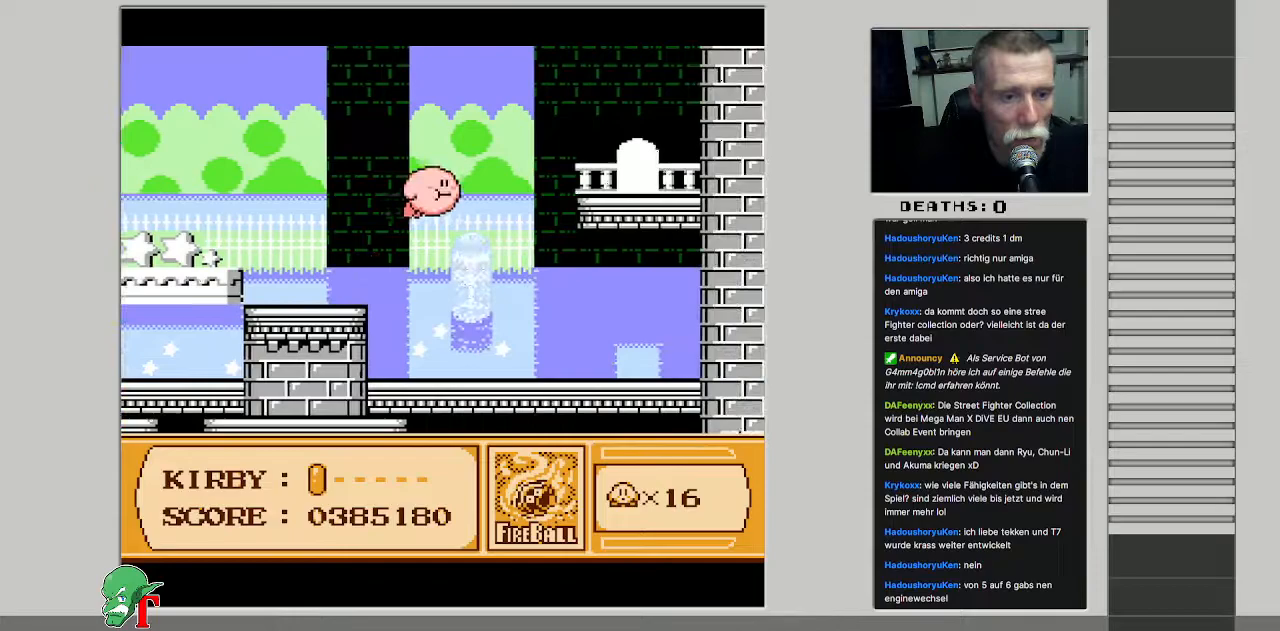
{"buttons": ["DPAD_RIGHT"], "events": [[117, "B", "down"], [350, "B", "up"], [483, "DPAD_UP", "up"]]}
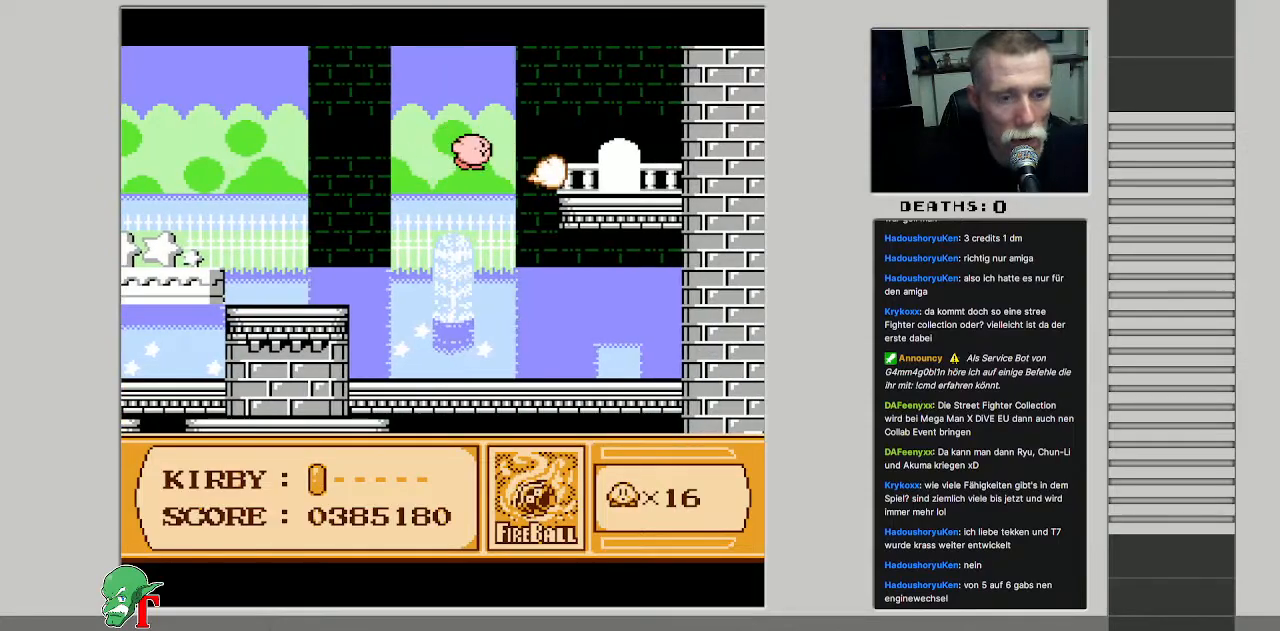
{"buttons": ["DPAD_RIGHT"], "events": [[100, "B", "down"], [350, "B", "up"]]}
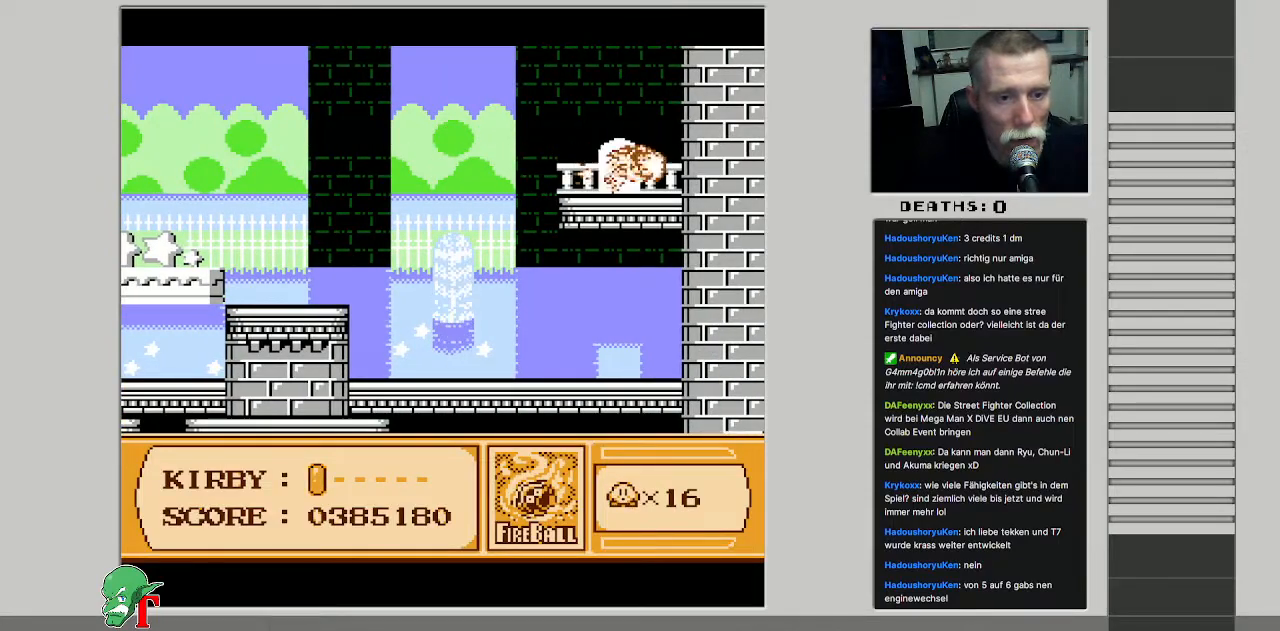
{"buttons": ["DPAD_LEFT"], "events": [[367, "DPAD_RIGHT", "up"], [383, "DPAD_DOWN", "down"], [417, "DPAD_DOWN", "up"], [450, "DPAD_LEFT", "down"]]}
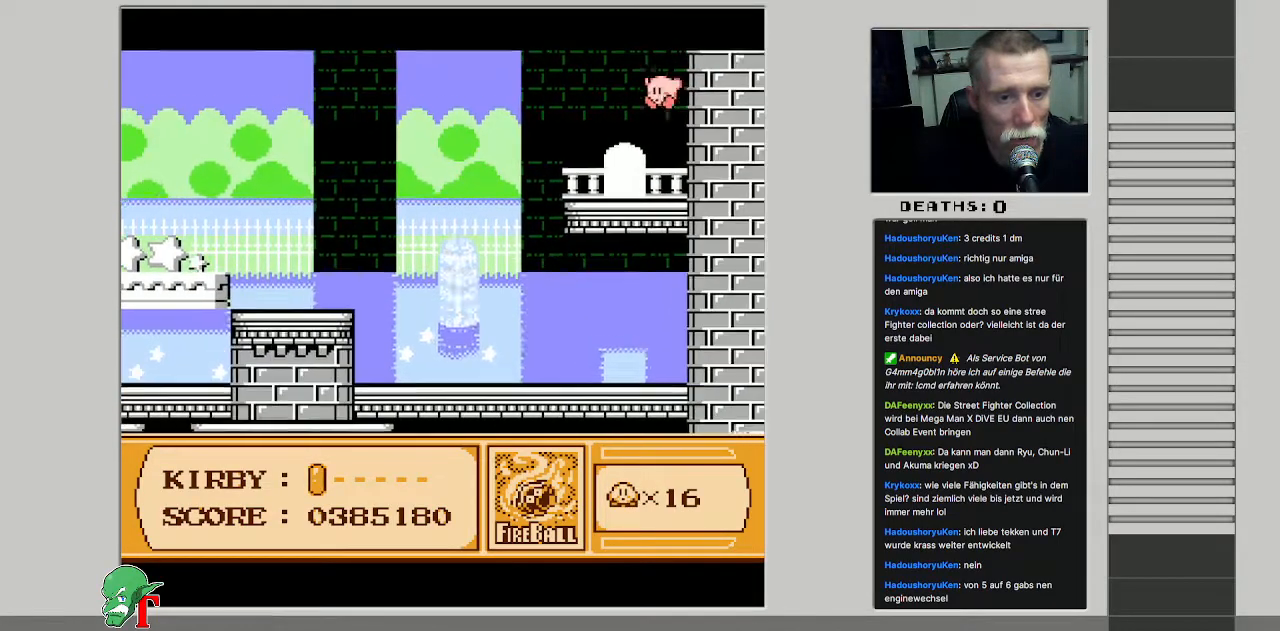
{"buttons": [], "events": [[217, "DPAD_LEFT", "up"], [217, "DPAD_UP", "down"], [500, "DPAD_UP", "up"]]}
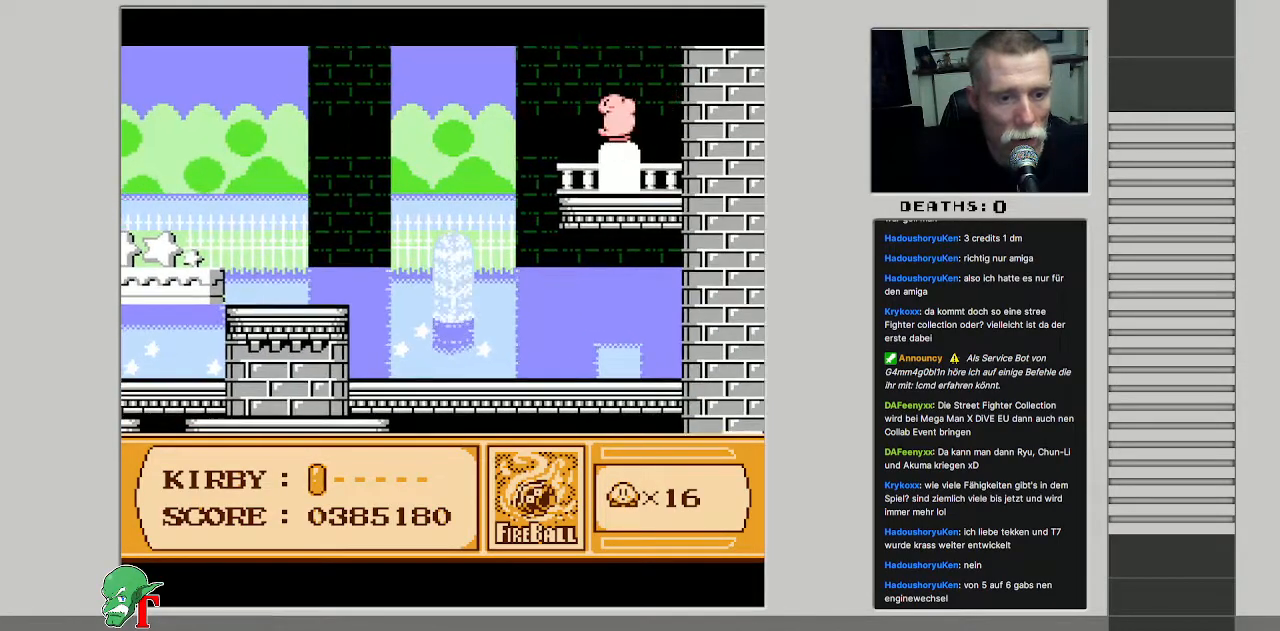
{"buttons": [], "events": [[267, "B", "down"], [417, "B", "up"]]}
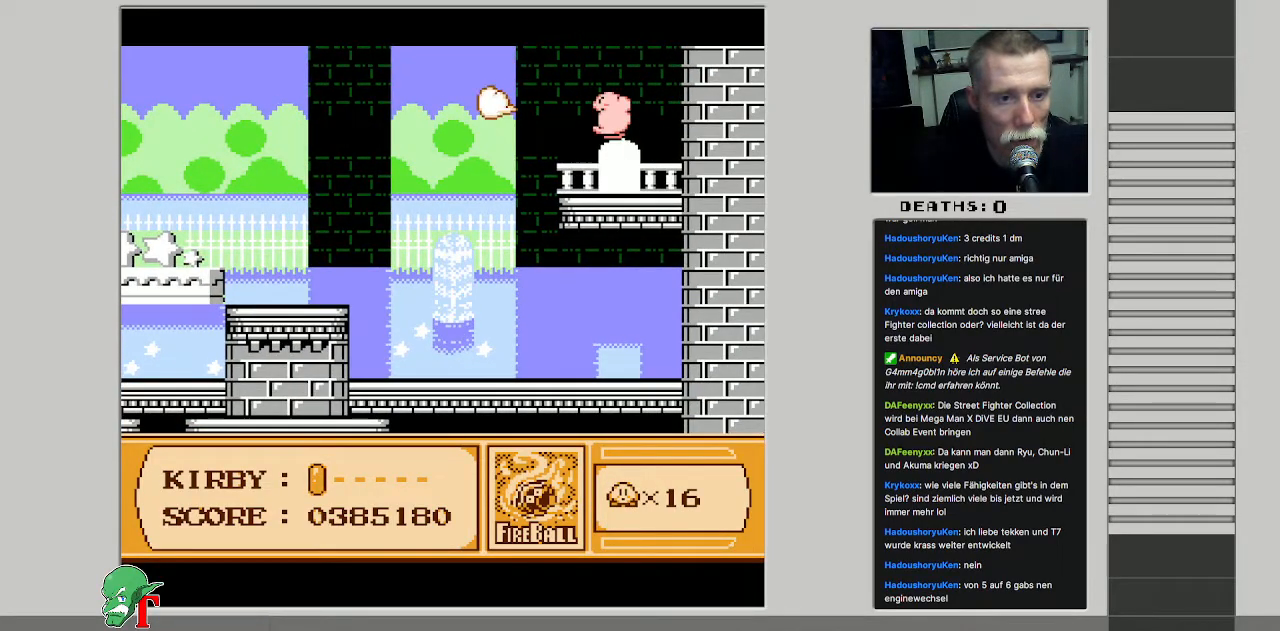
{"buttons": [], "events": [[117, "DPAD_RIGHT", "down"], [167, "DPAD_RIGHT", "up"], [283, "DPAD_UP", "down"], [417, "DPAD_UP", "up"]]}
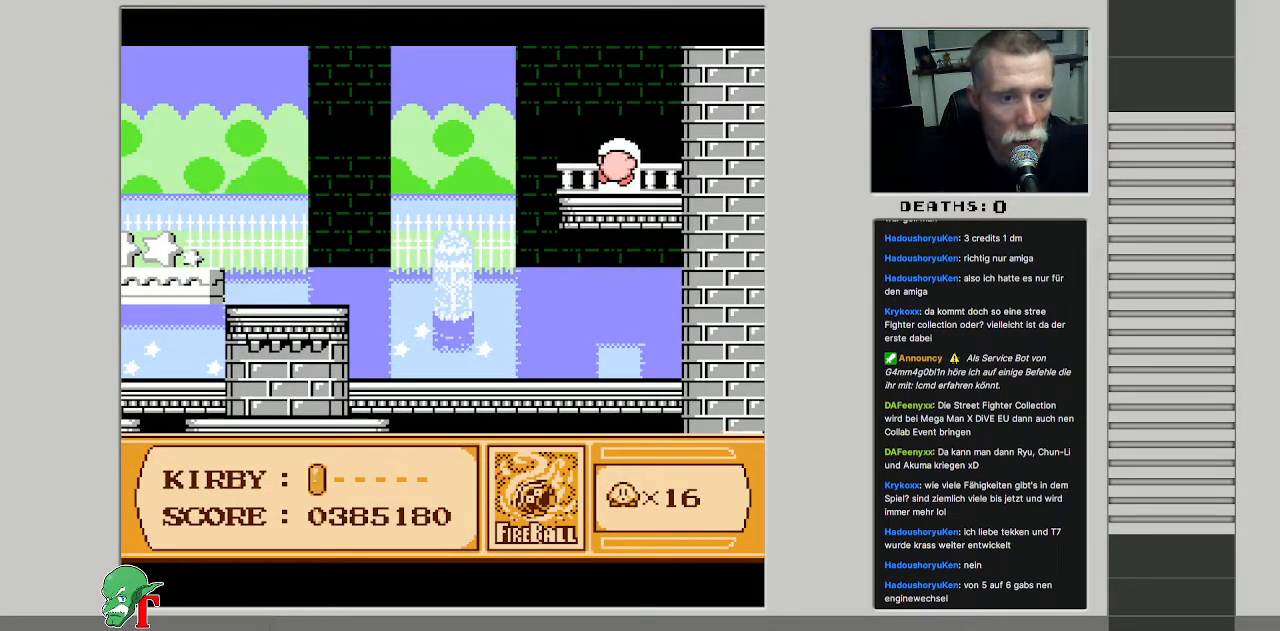
{"buttons": [], "events": []}
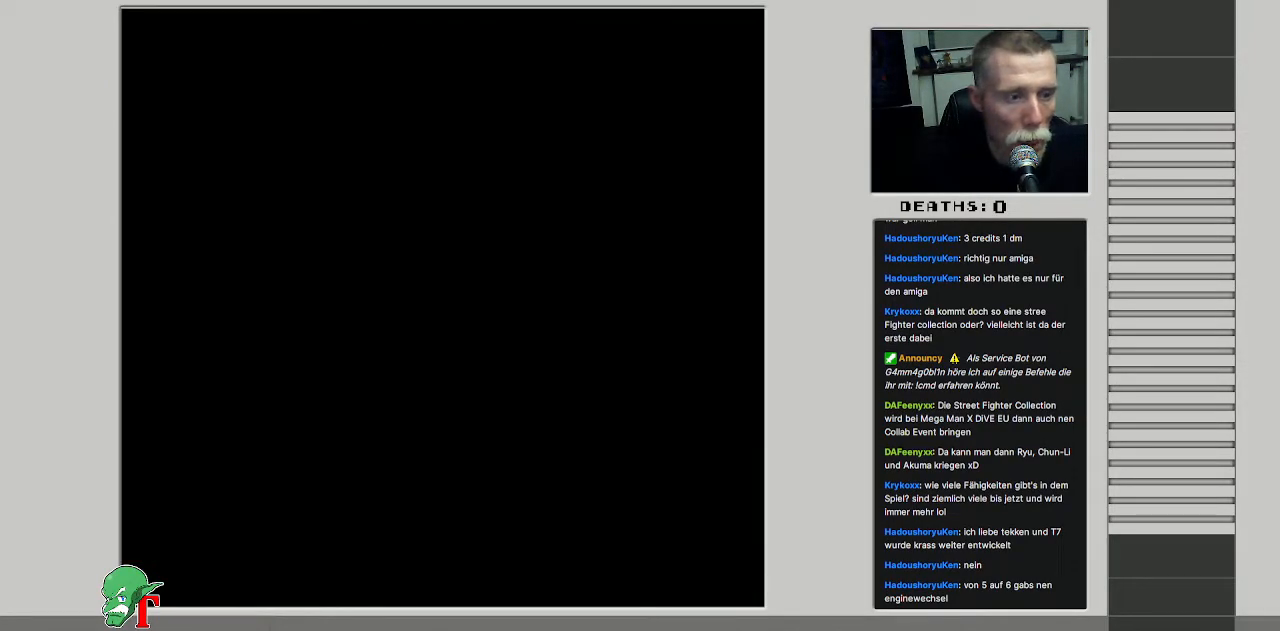
{"buttons": [], "events": []}
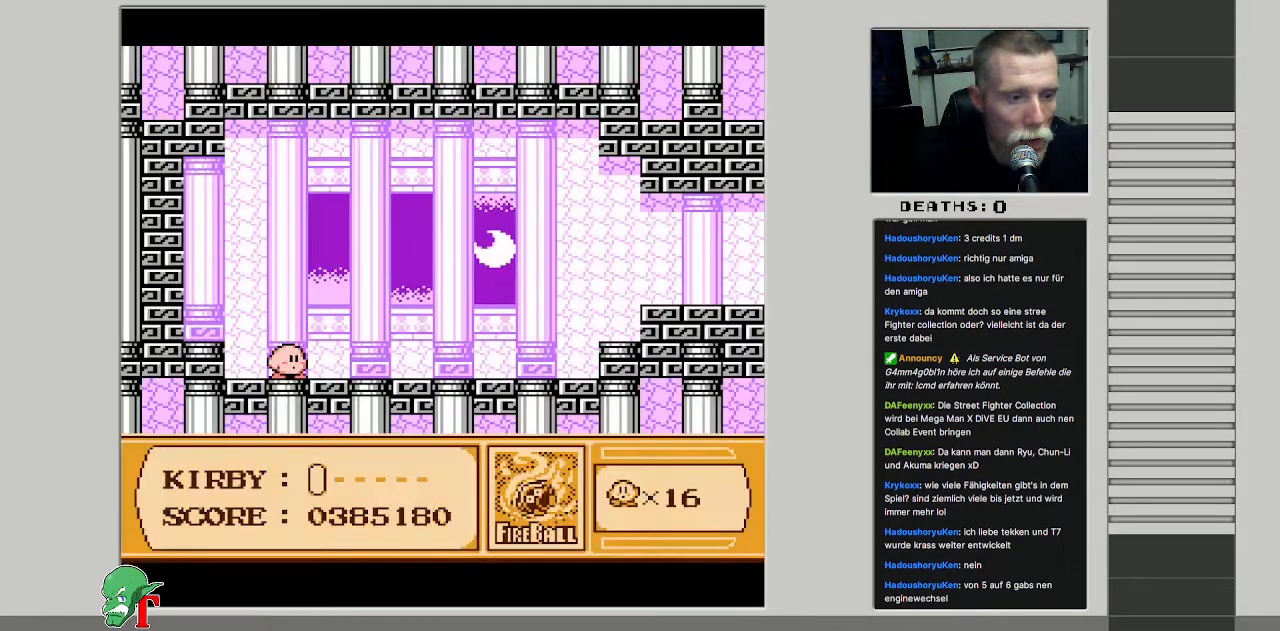
{"buttons": ["DPAD_RIGHT"], "events": [[200, "DPAD_RIGHT", "down"], [333, "DPAD_RIGHT", "up"], [433, "DPAD_RIGHT", "down"]]}
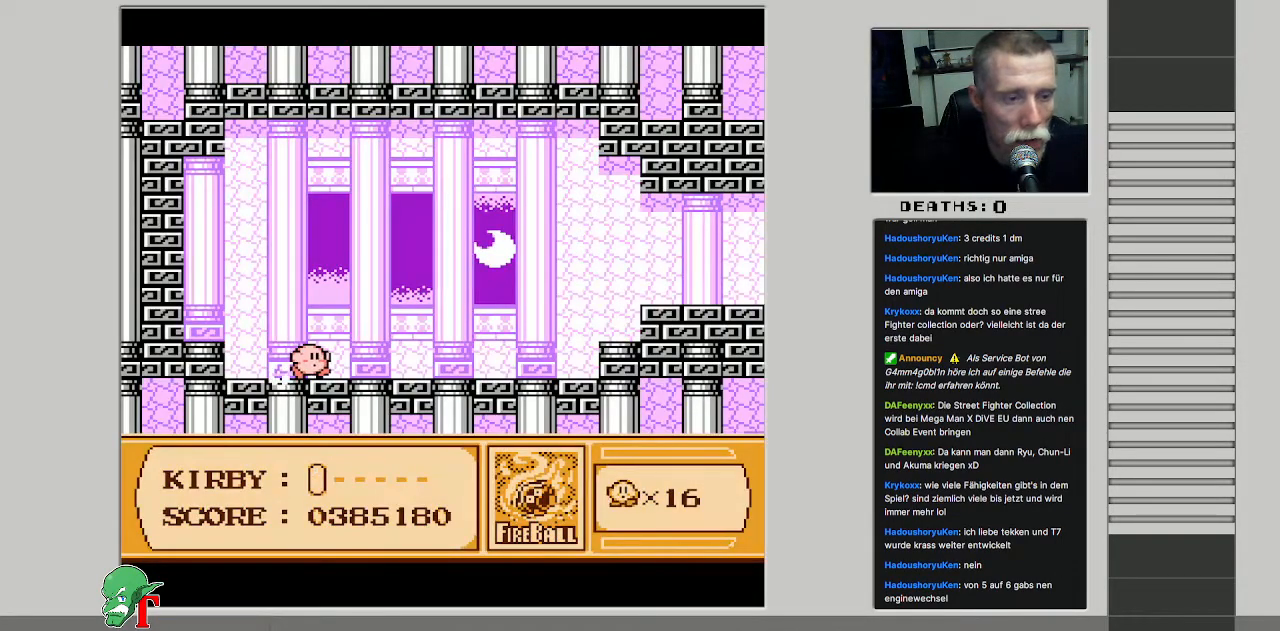
{"buttons": ["DPAD_RIGHT"], "events": []}
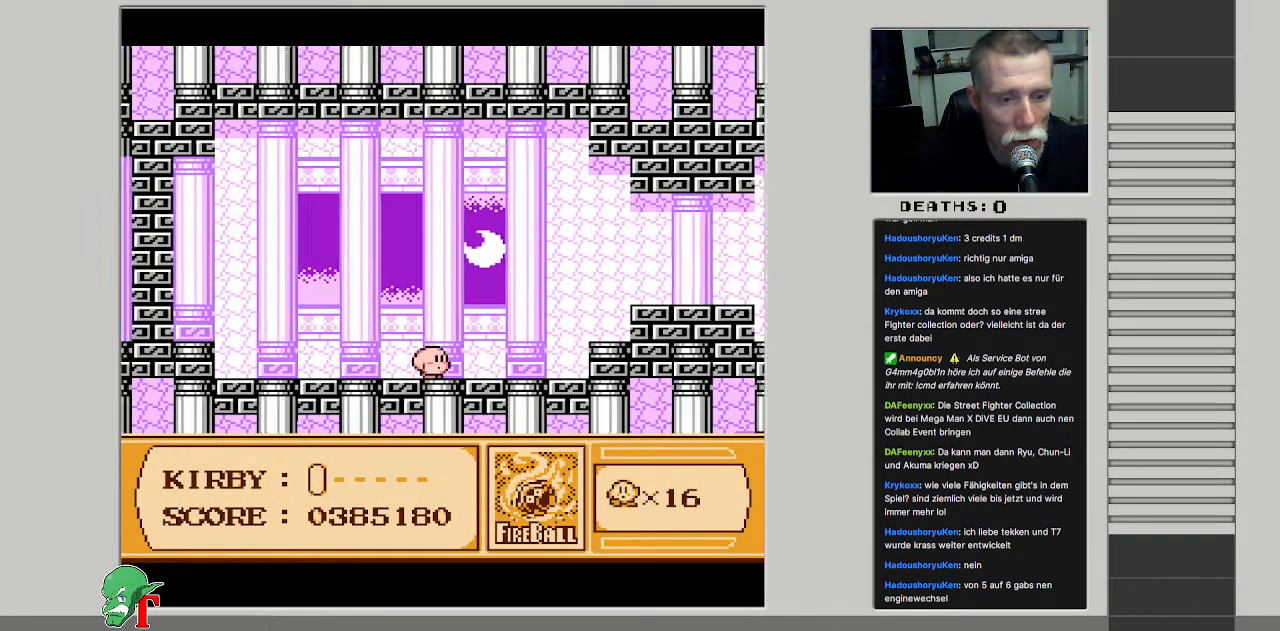
{"buttons": [], "events": [[117, "DPAD_RIGHT", "up"]]}
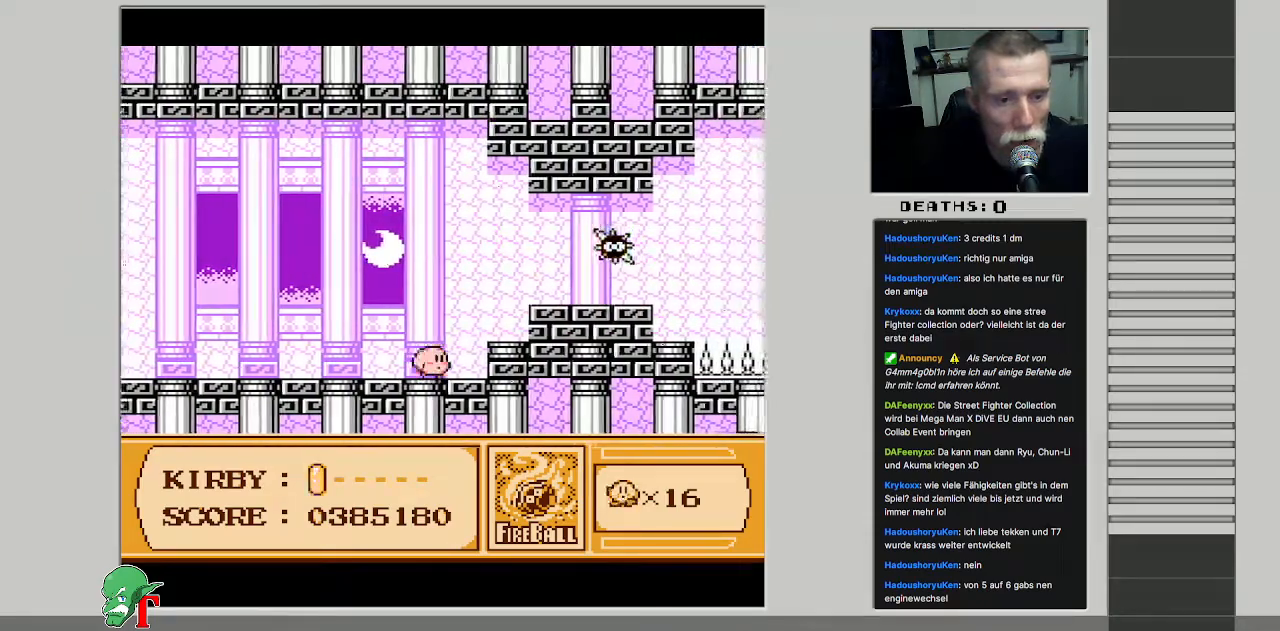
{"buttons": [], "events": [[317, "DPAD_RIGHT", "down"], [500, "DPAD_RIGHT", "up"]]}
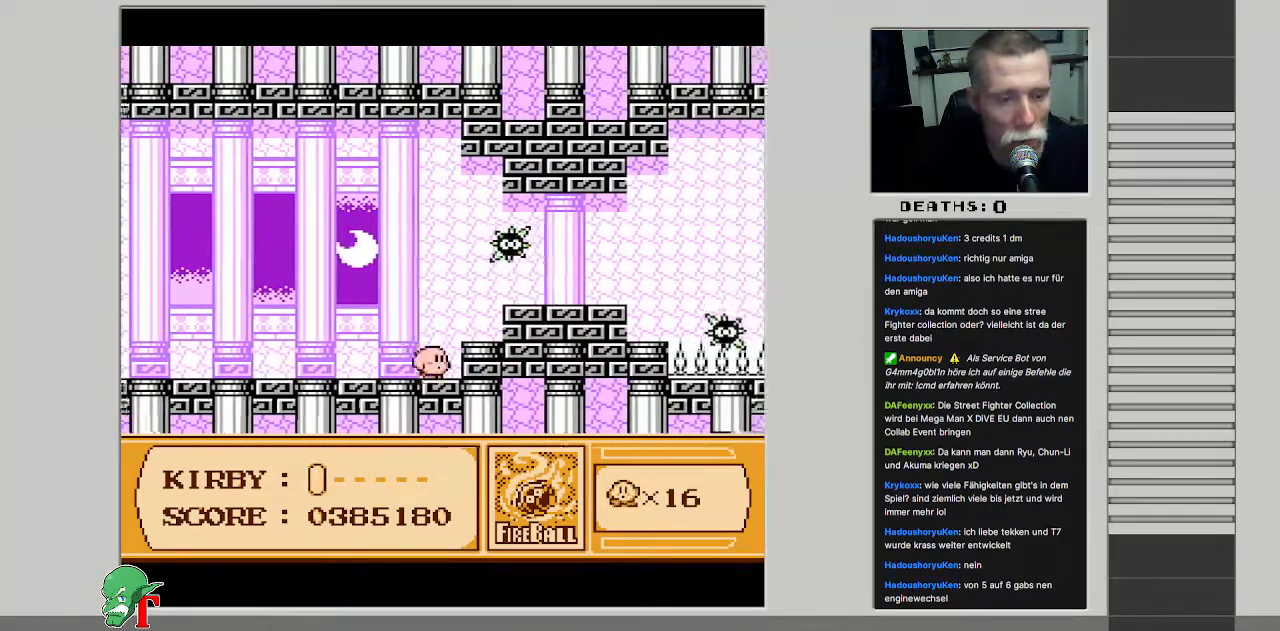
{"buttons": [], "events": []}
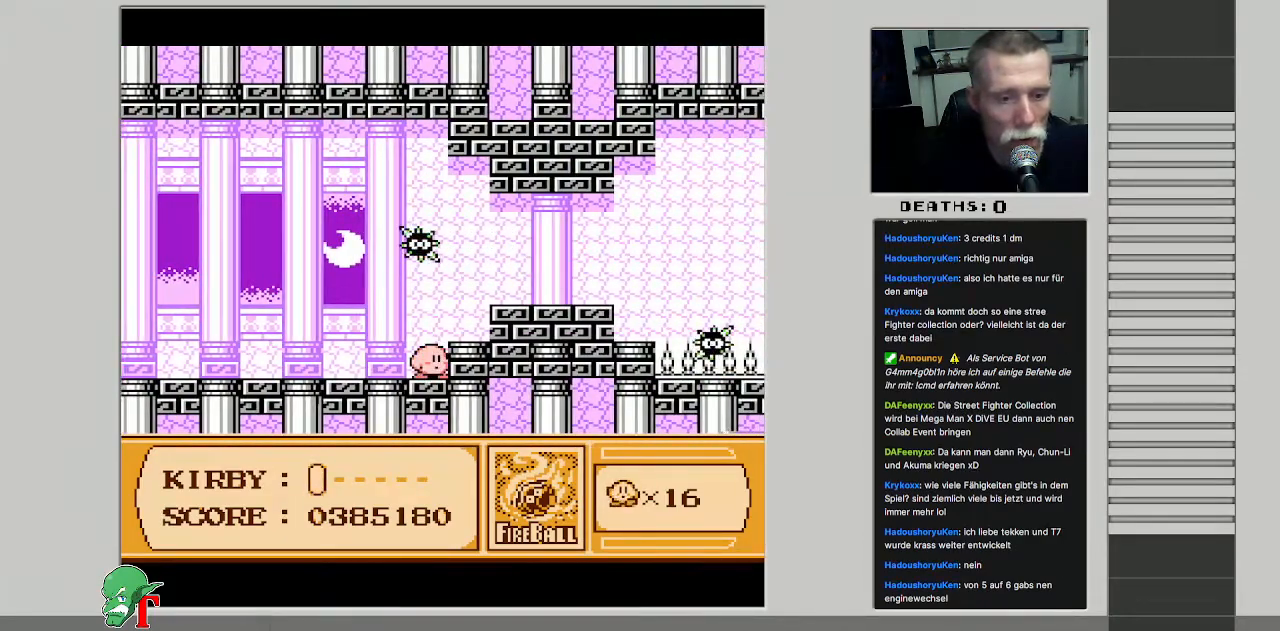
{"buttons": ["DPAD_RIGHT"], "events": [[33, "DPAD_RIGHT", "down"], [83, "A", "down"], [417, "A", "up"]]}
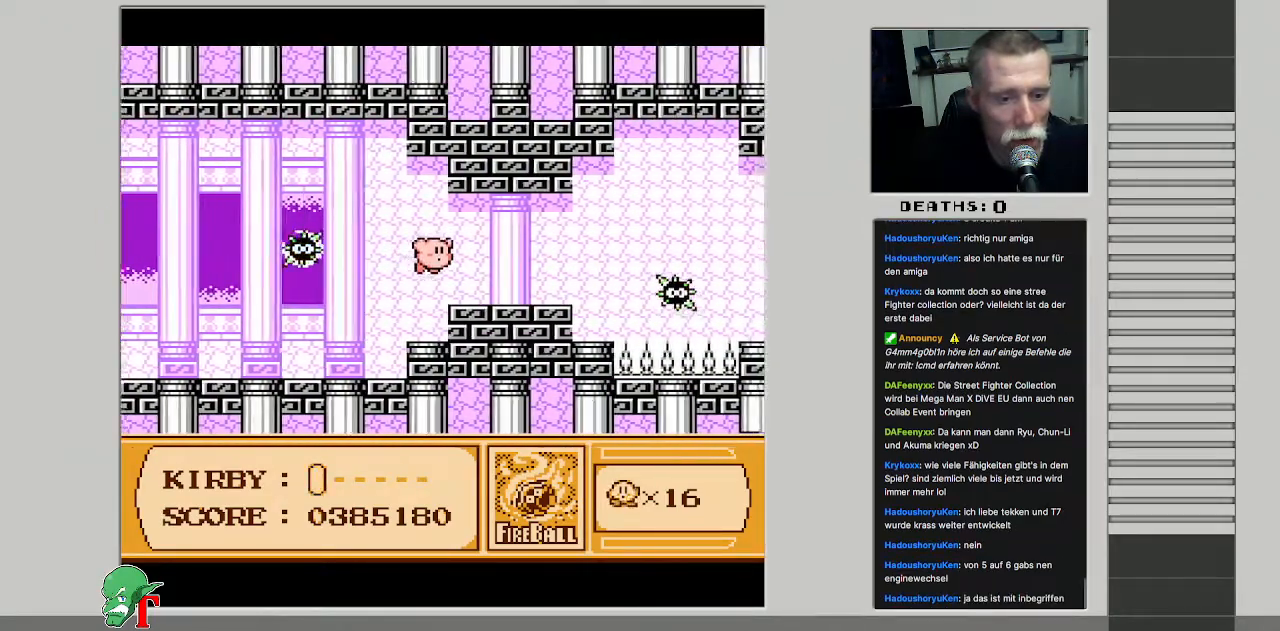
{"buttons": [], "events": [[150, "DPAD_RIGHT", "up"]]}
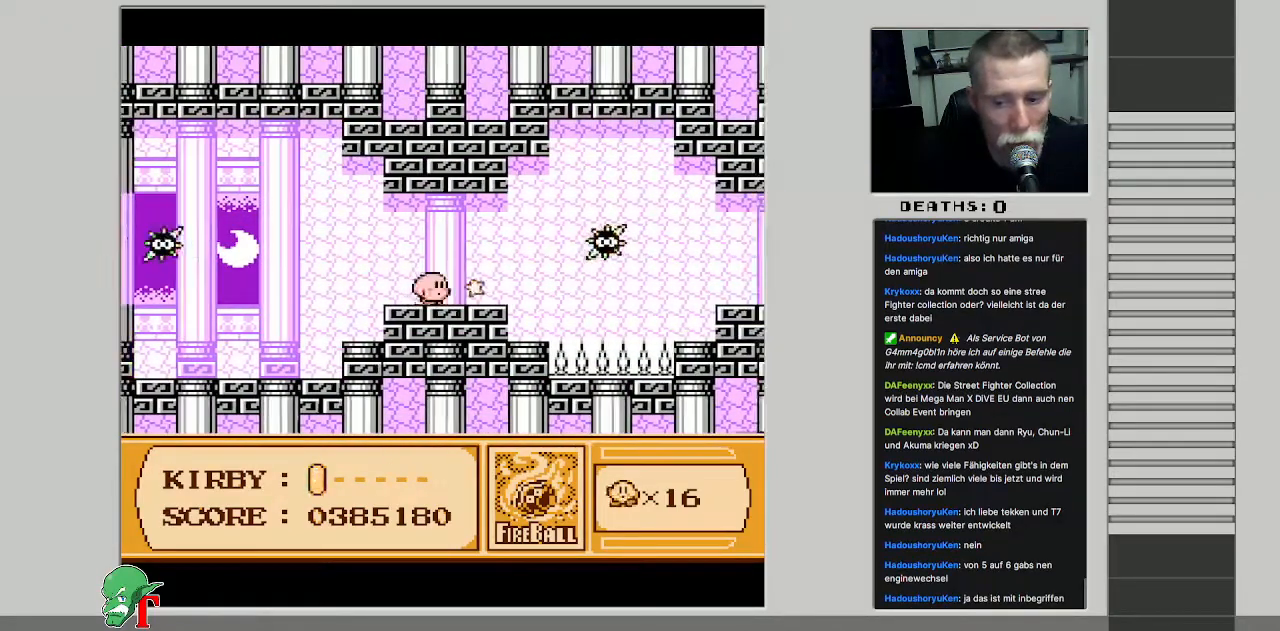
{"buttons": [], "events": [[150, "DPAD_RIGHT", "down"], [317, "DPAD_RIGHT", "up"]]}
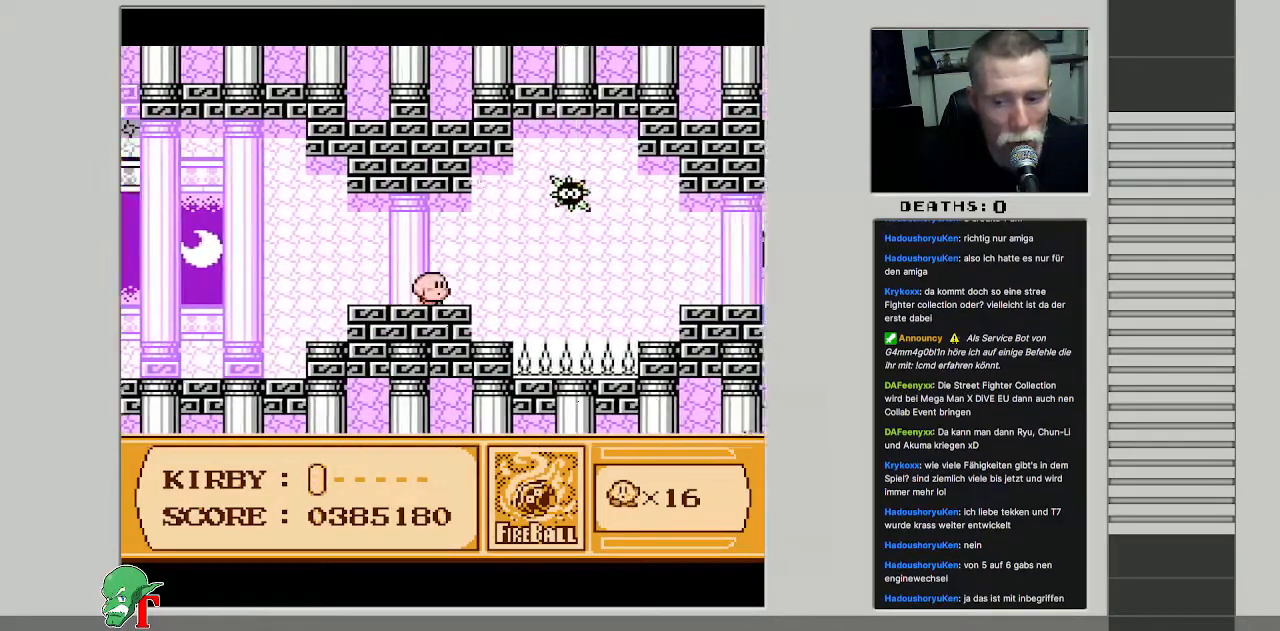
{"buttons": [], "events": []}
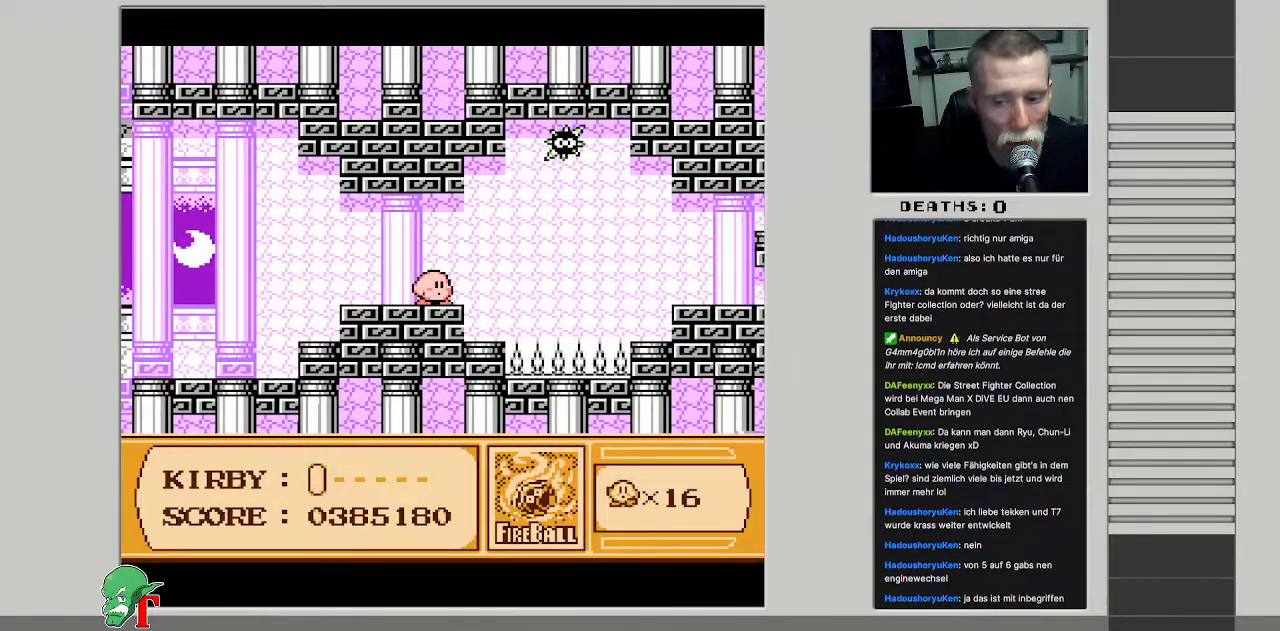
{"buttons": [], "events": []}
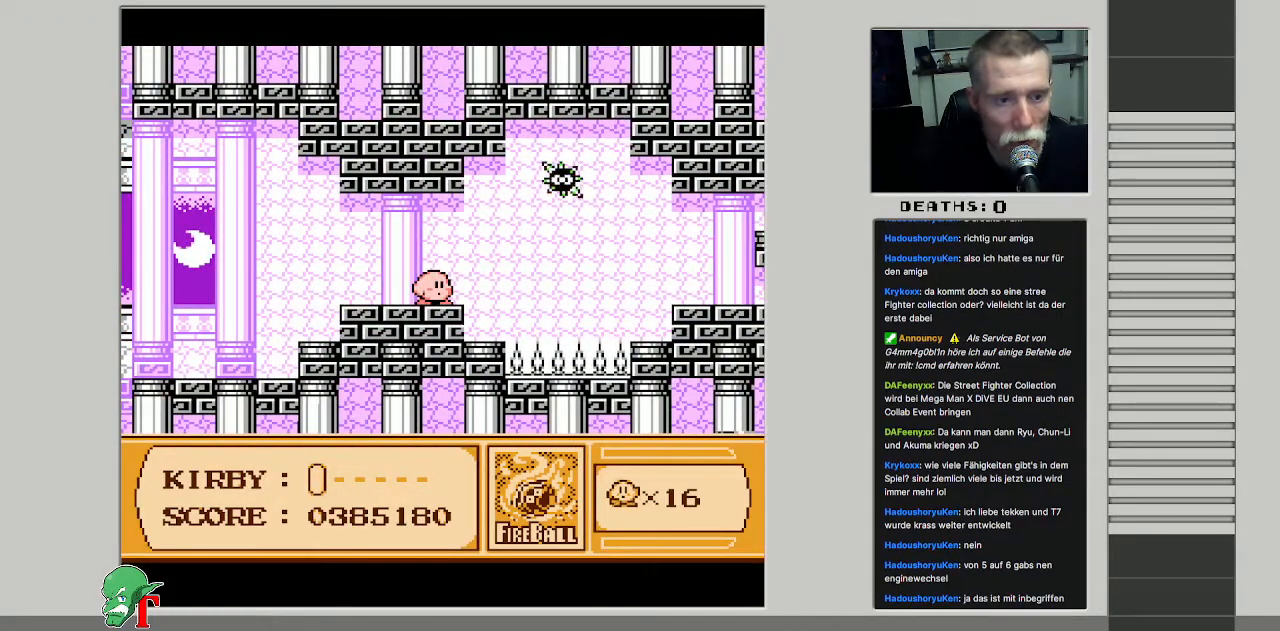
{"buttons": ["A", "DPAD_RIGHT"], "events": [[50, "DPAD_RIGHT", "down"], [100, "DPAD_RIGHT", "up"], [333, "DPAD_RIGHT", "down"], [467, "A", "down"]]}
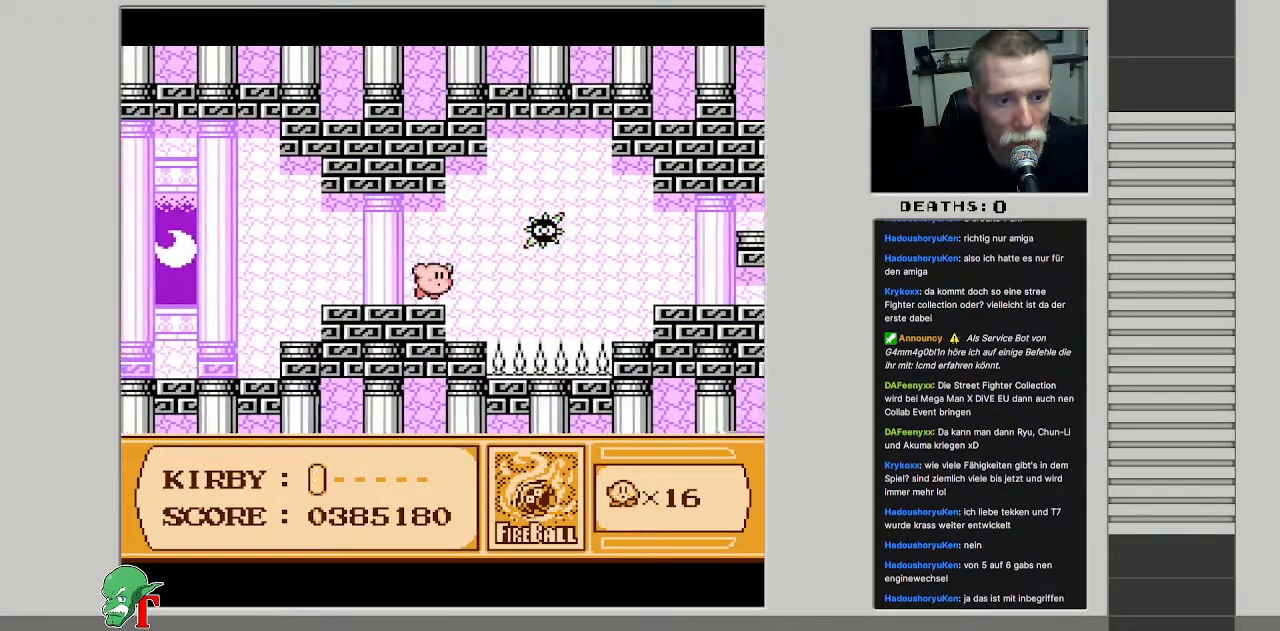
{"buttons": ["DPAD_RIGHT"], "events": [[283, "DPAD_UP", "down"], [300, "A", "up"], [483, "DPAD_UP", "up"]]}
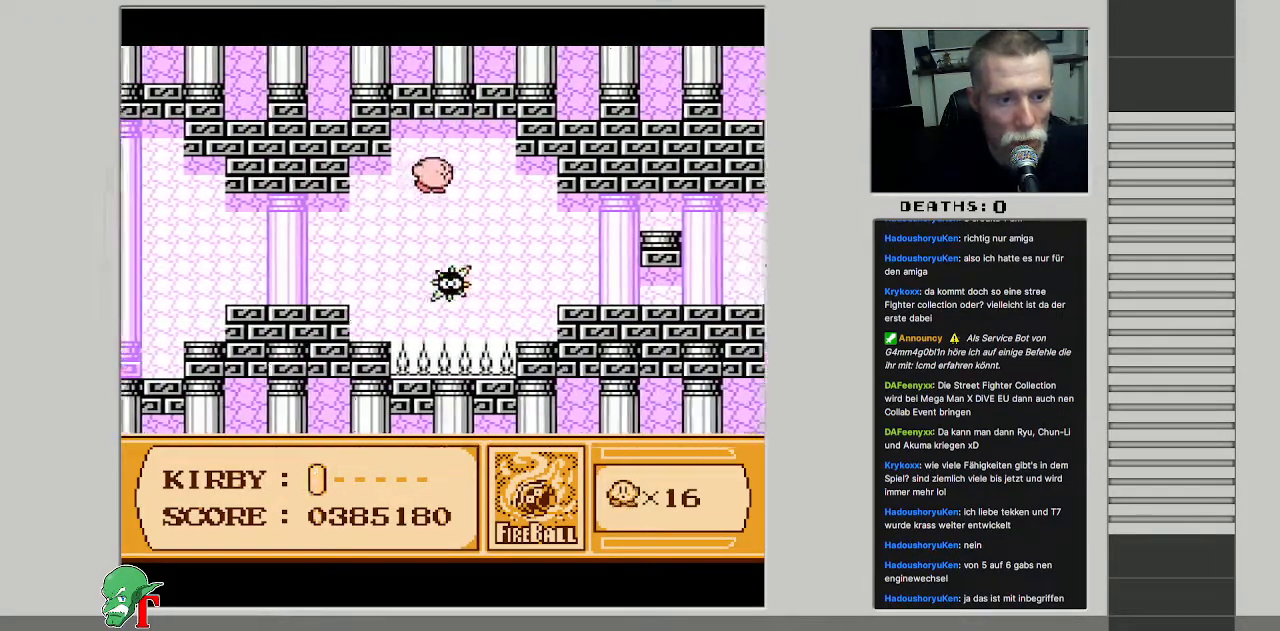
{"buttons": ["DPAD_RIGHT"], "events": [[333, "B", "down"], [500, "B", "up"]]}
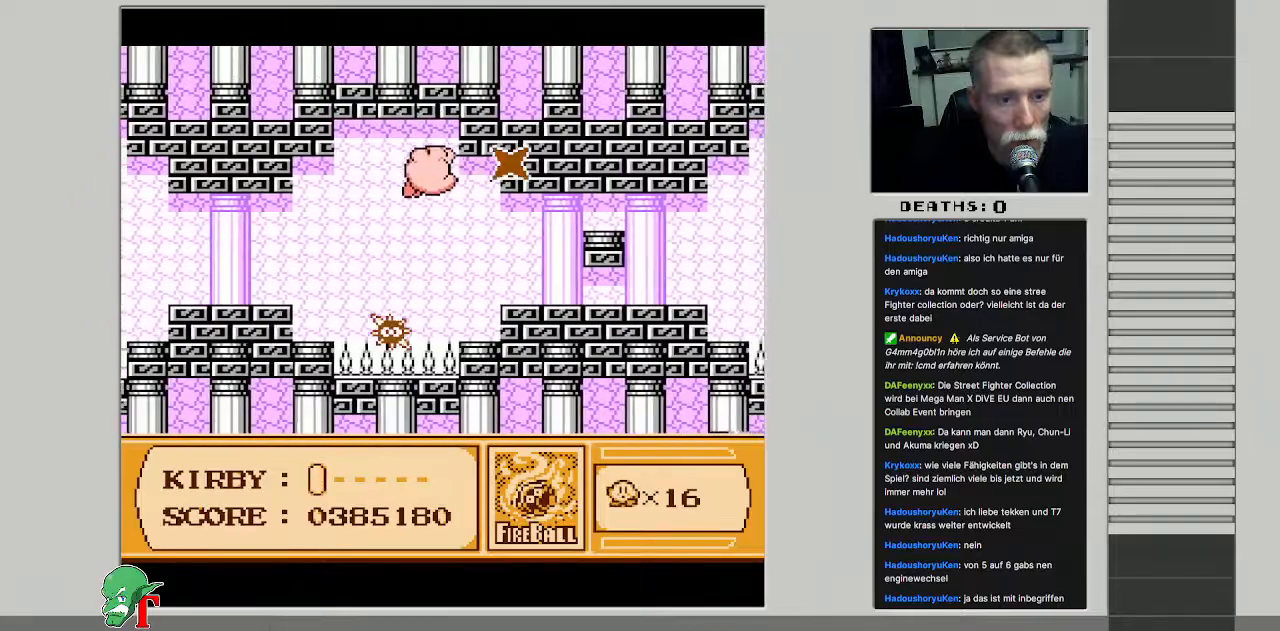
{"buttons": ["DPAD_RIGHT"], "events": []}
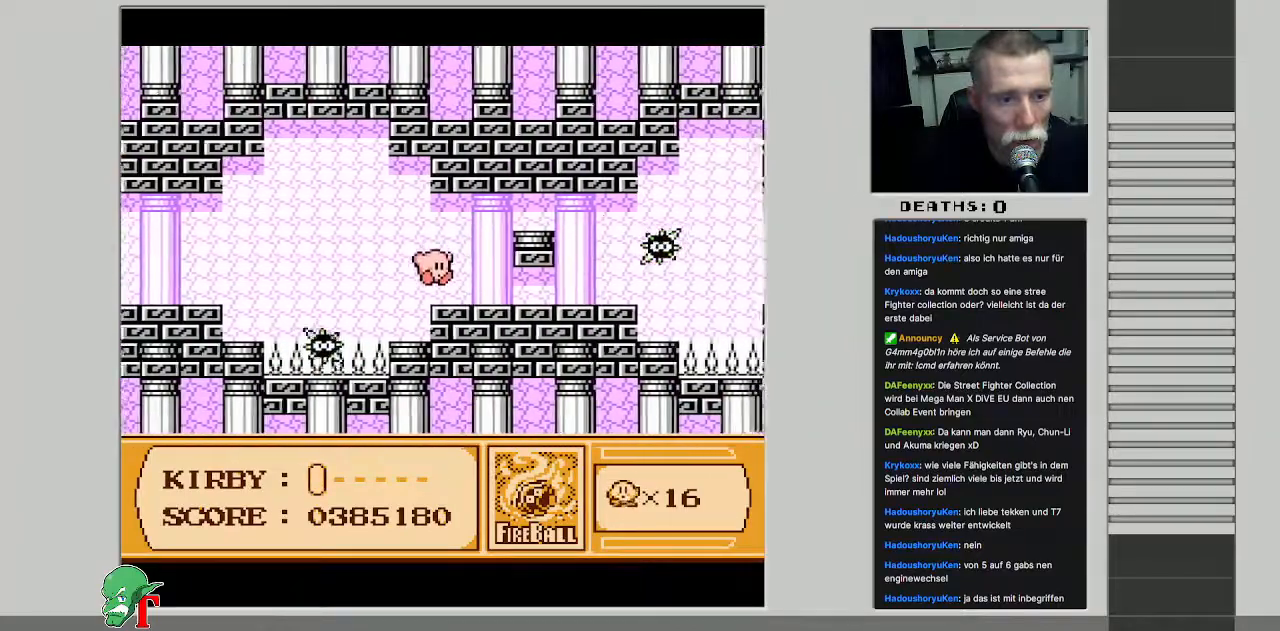
{"buttons": [], "events": [[417, "DPAD_RIGHT", "up"]]}
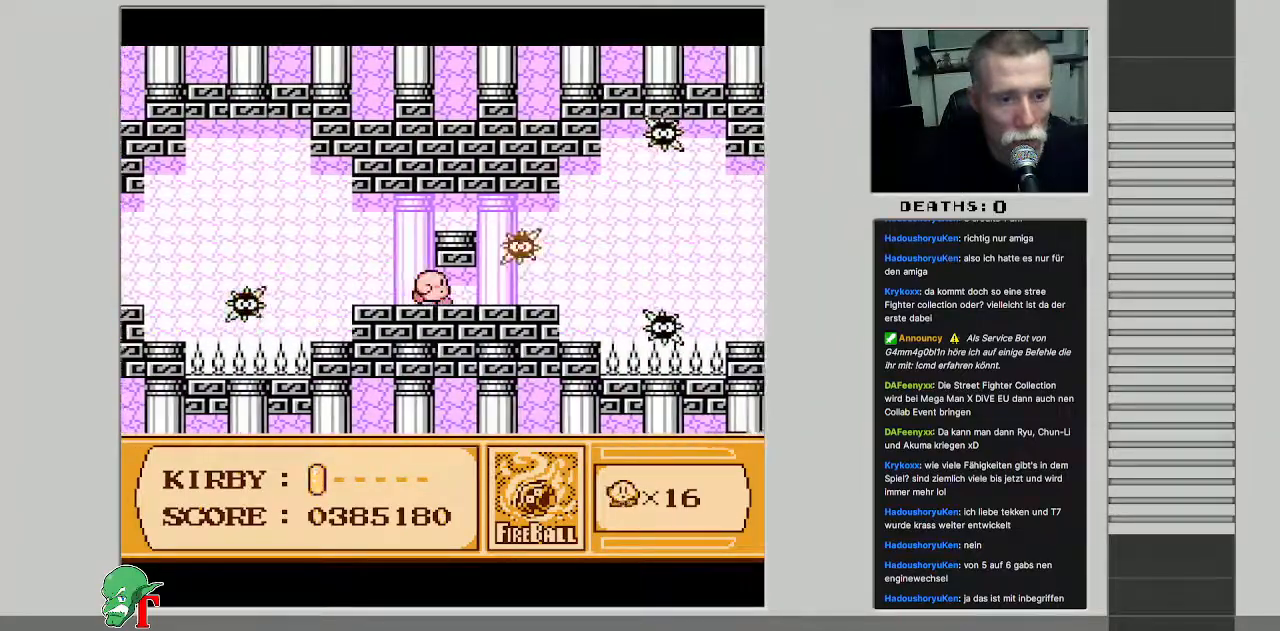
{"buttons": [], "events": []}